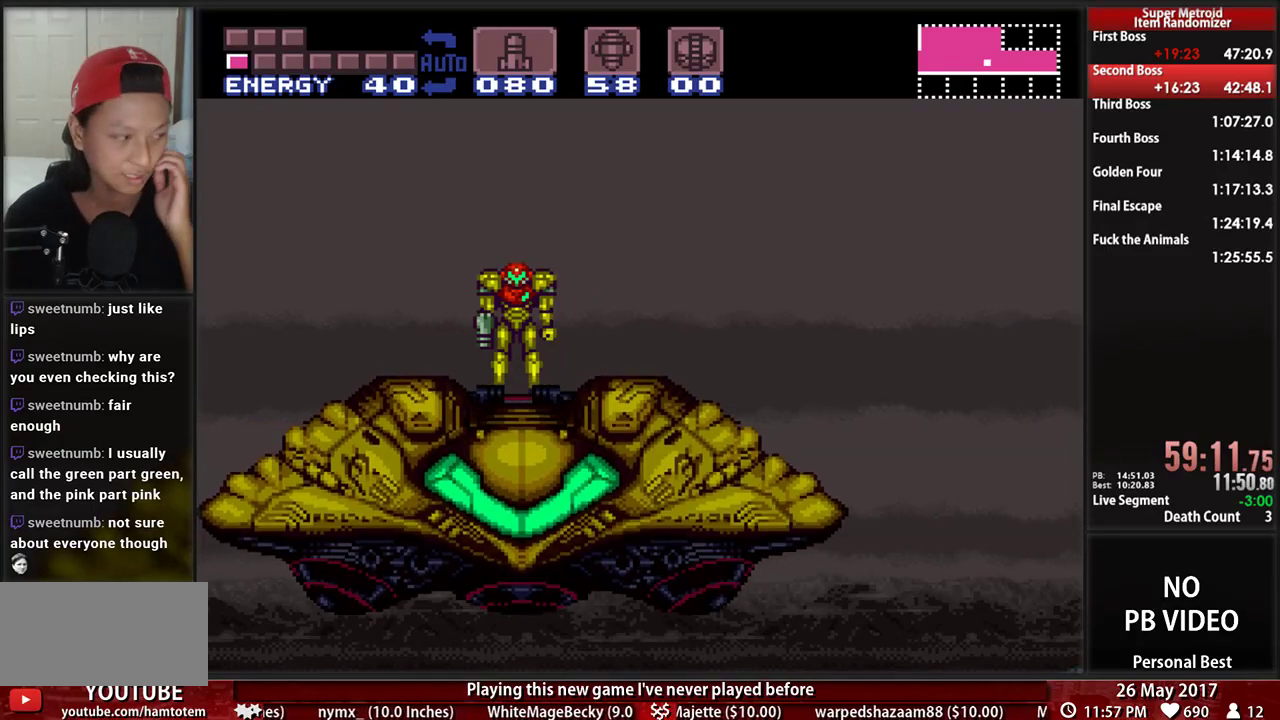
Gameplay with a controller (Nintendo layout); each line is a JSON object with the inputs held at the frame after it. "events" lists button and stick changes between this image and that frame as [ms after this image, input, new state], when the widget could be followed in between. Not read: L3 R3.
{"buttons": [], "events": [[52, "A", "down"], [190, "A", "up"], [276, "A", "down"], [448, "A", "up"]]}
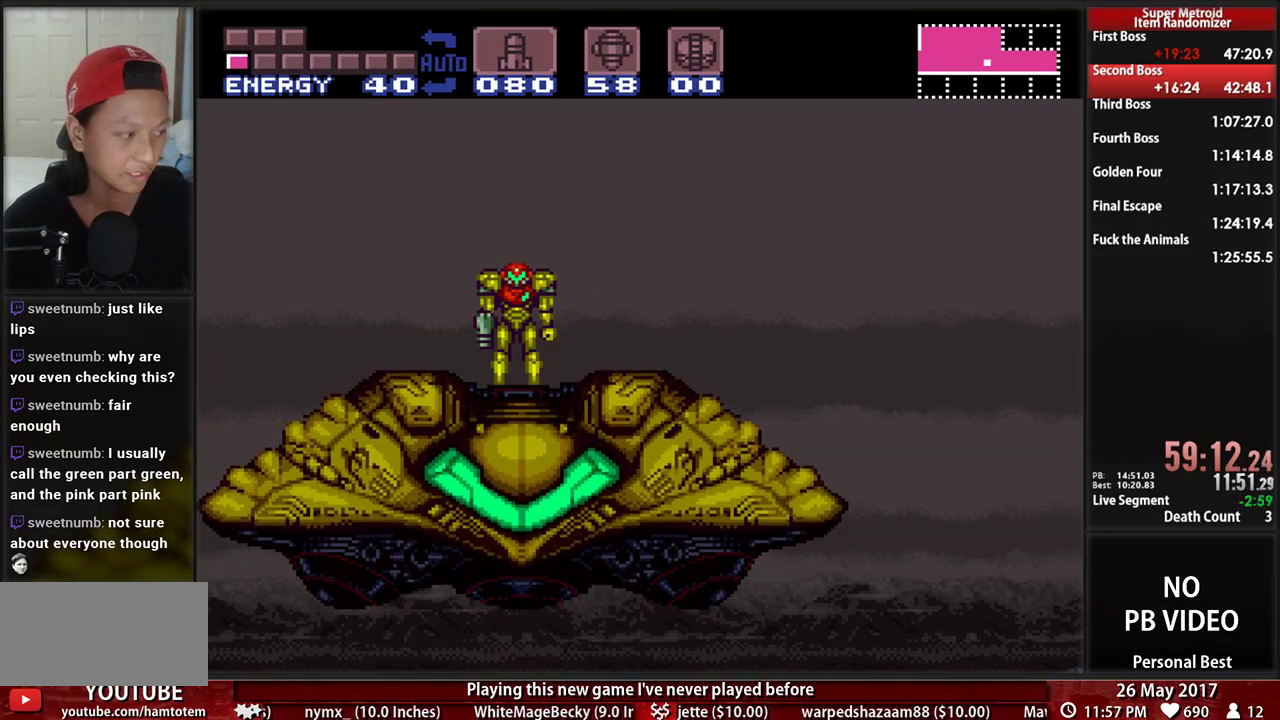
{"buttons": ["A"], "events": [[17, "A", "down"], [224, "A", "up"], [379, "A", "down"]]}
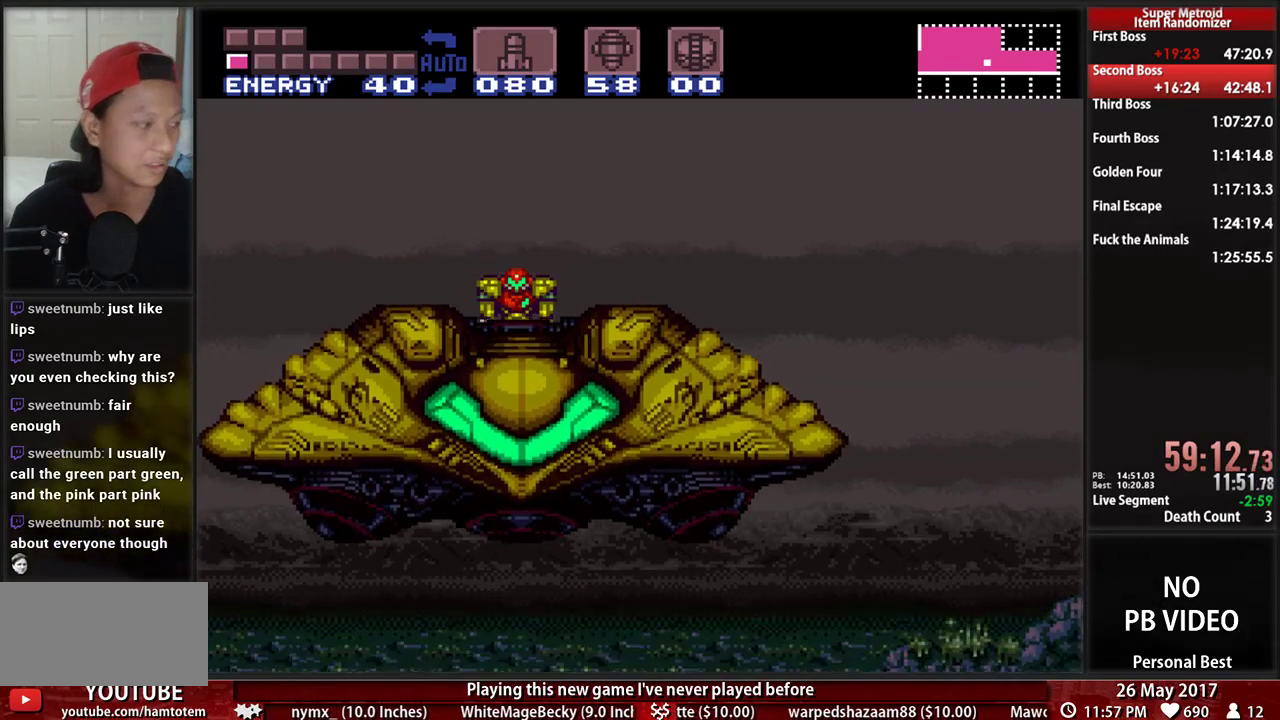
{"buttons": ["A"], "events": [[86, "A", "up"], [138, "A", "down"], [293, "A", "up"], [431, "A", "down"]]}
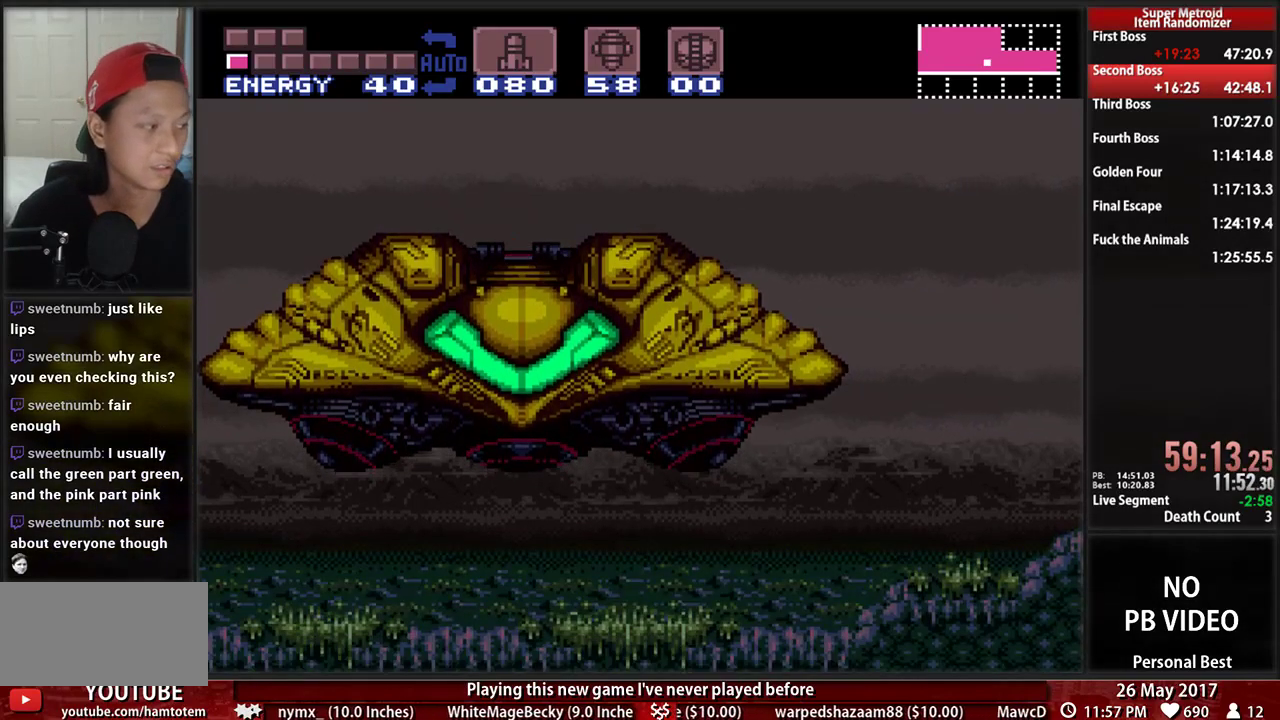
{"buttons": ["A"], "events": [[138, "A", "up"], [207, "A", "down"], [362, "A", "up"], [431, "A", "down"]]}
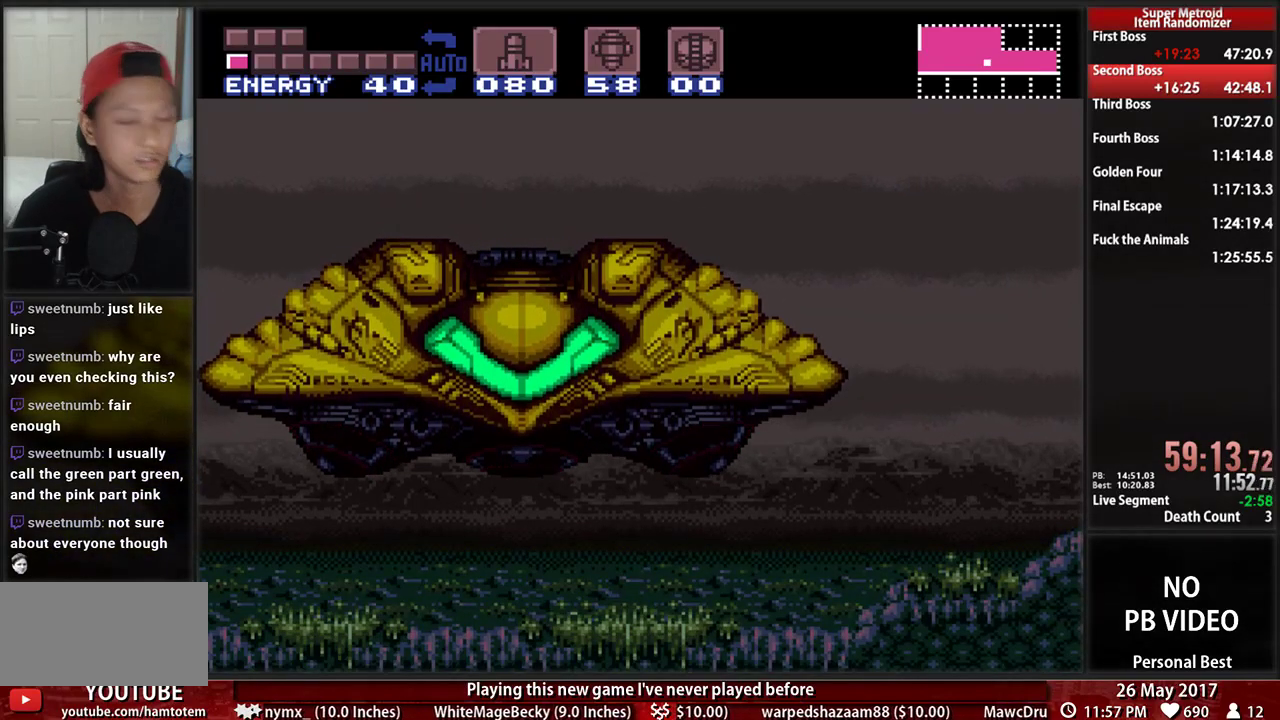
{"buttons": [], "events": [[103, "A", "up"], [172, "A", "down"], [293, "A", "up"], [362, "A", "down"], [500, "A", "up"]]}
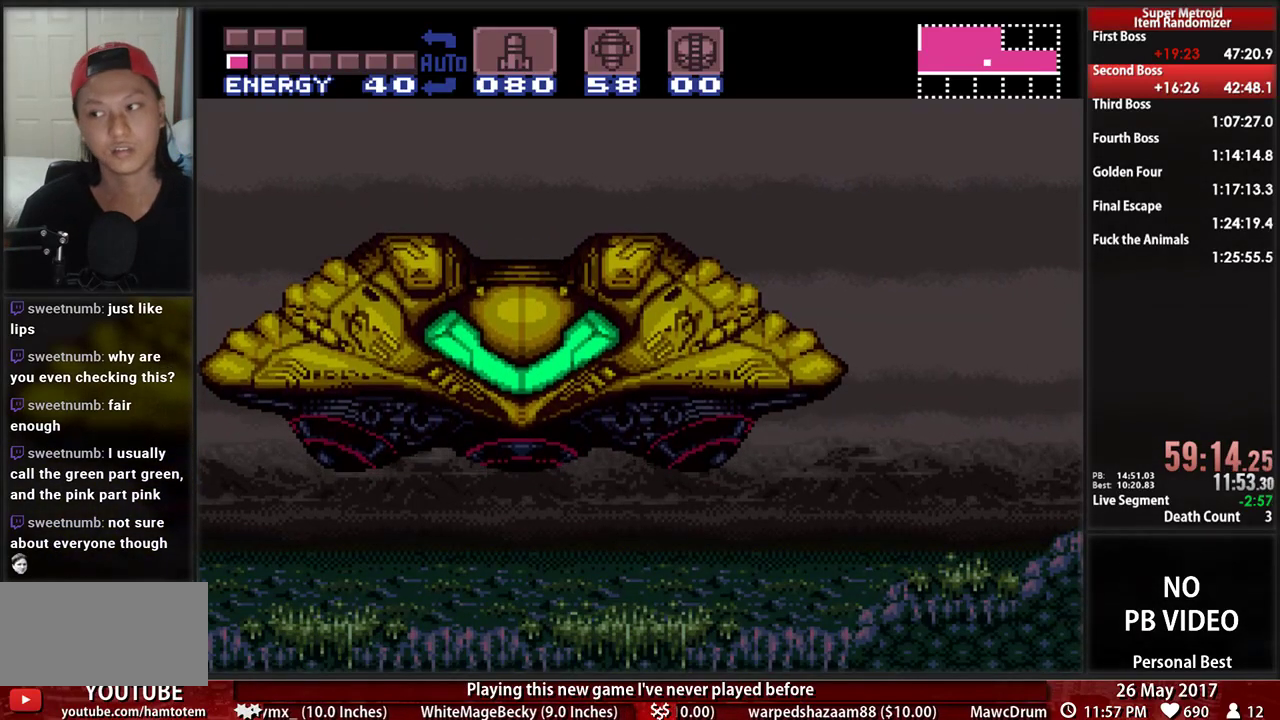
{"buttons": ["A"], "events": [[103, "A", "down"], [293, "A", "up"], [362, "A", "down"]]}
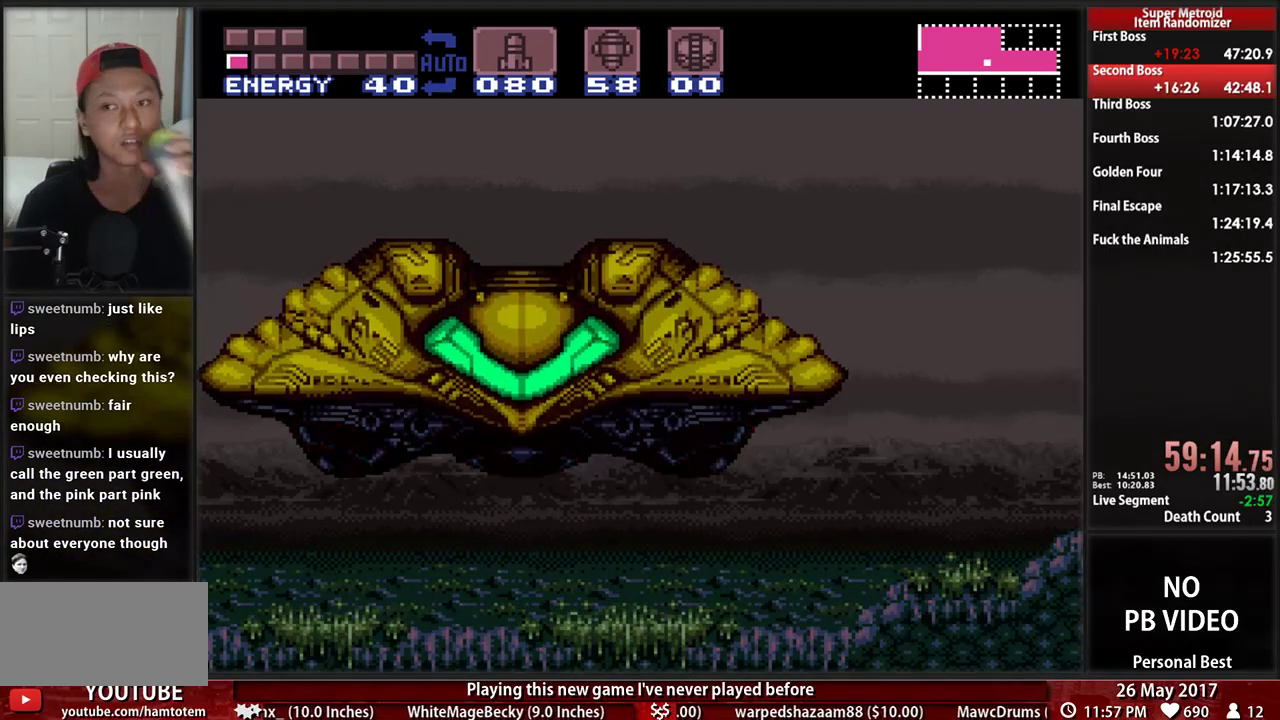
{"buttons": ["A"], "events": [[69, "A", "up"], [138, "A", "down"], [328, "A", "up"], [362, "A", "down"]]}
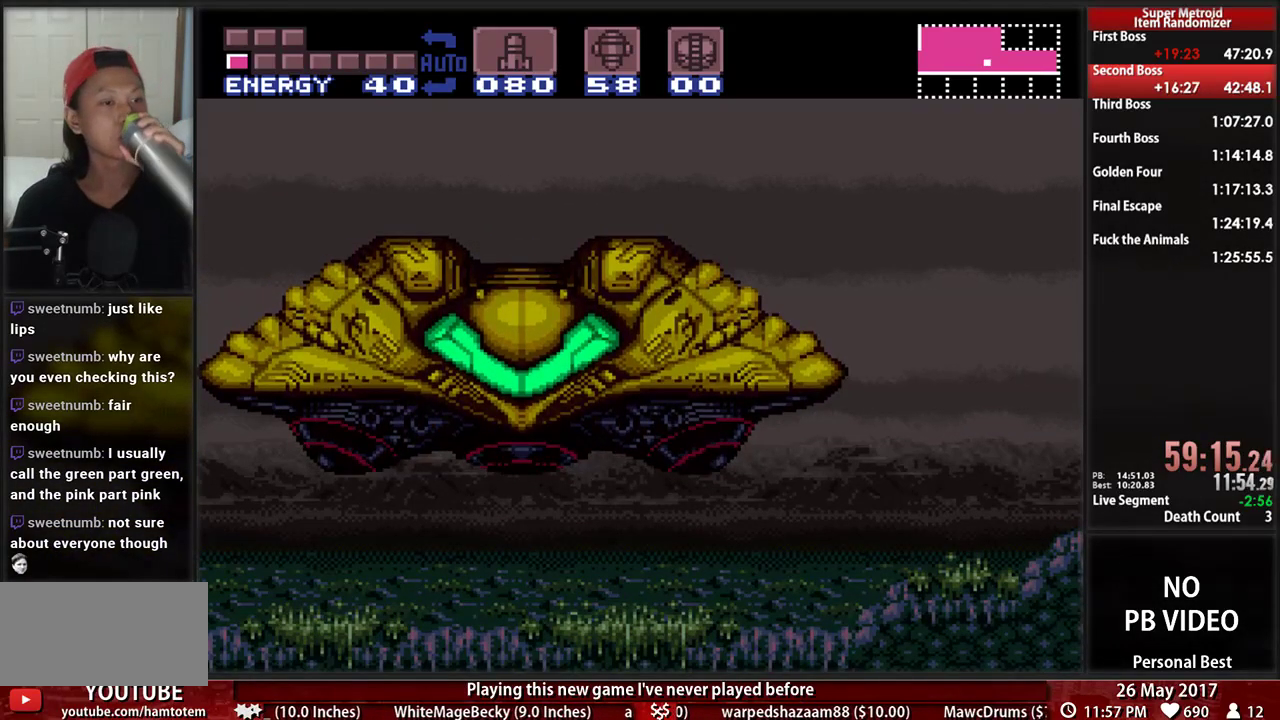
{"buttons": [], "events": [[69, "A", "up"]]}
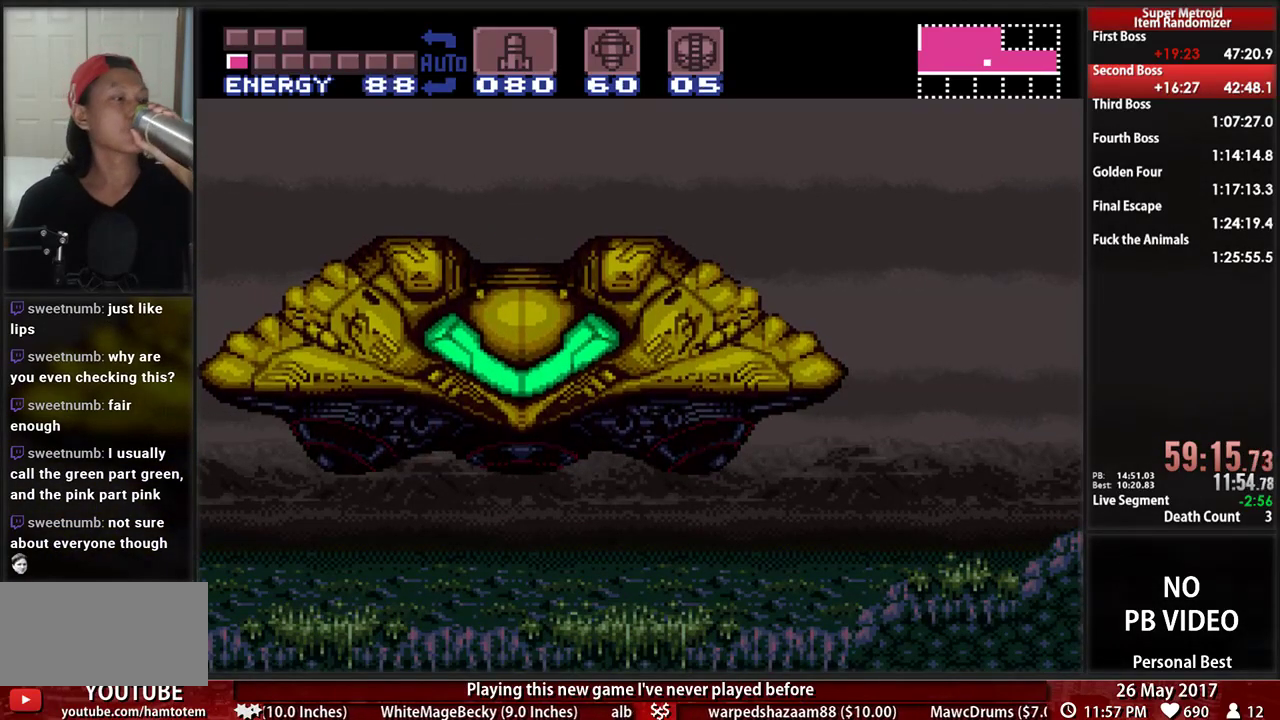
{"buttons": [], "events": []}
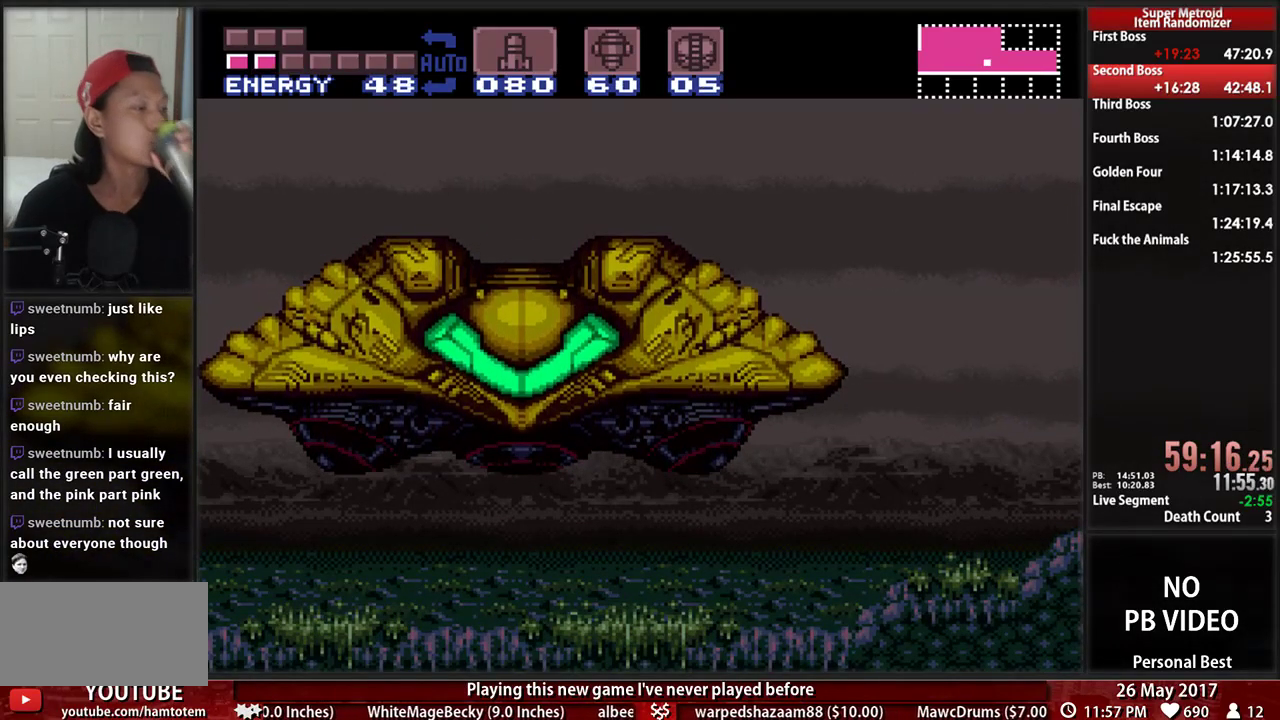
{"buttons": ["A"], "events": [[224, "A", "down"], [397, "A", "up"], [431, "A", "down"]]}
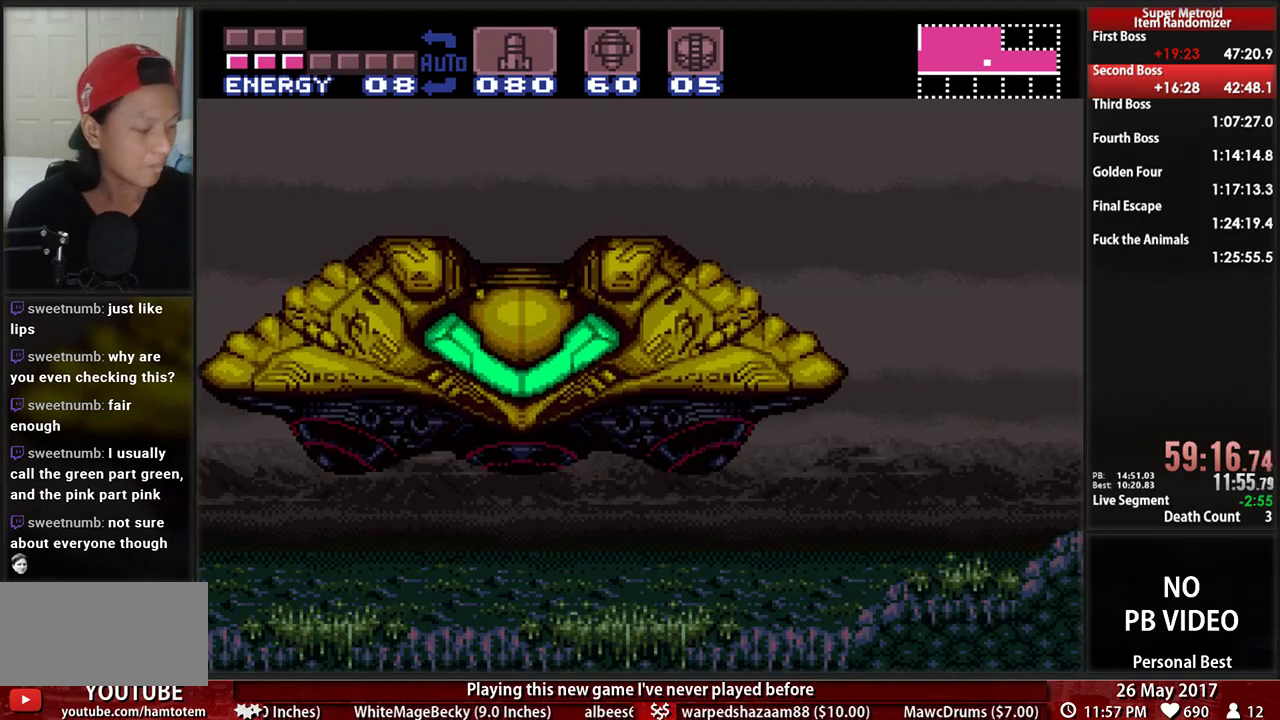
{"buttons": [], "events": [[34, "A", "up"], [103, "A", "down"], [224, "A", "up"], [293, "A", "down"], [466, "A", "up"]]}
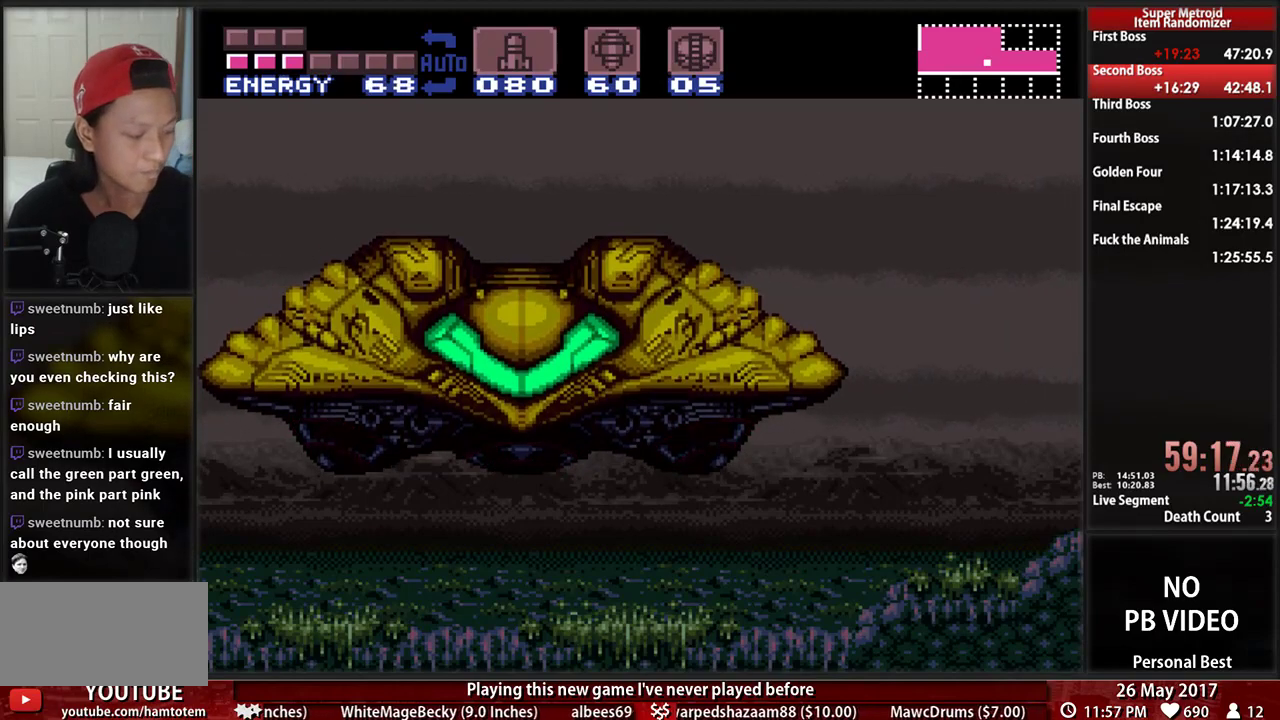
{"buttons": [], "events": [[52, "A", "down"], [207, "A", "up"], [293, "A", "down"], [431, "A", "up"]]}
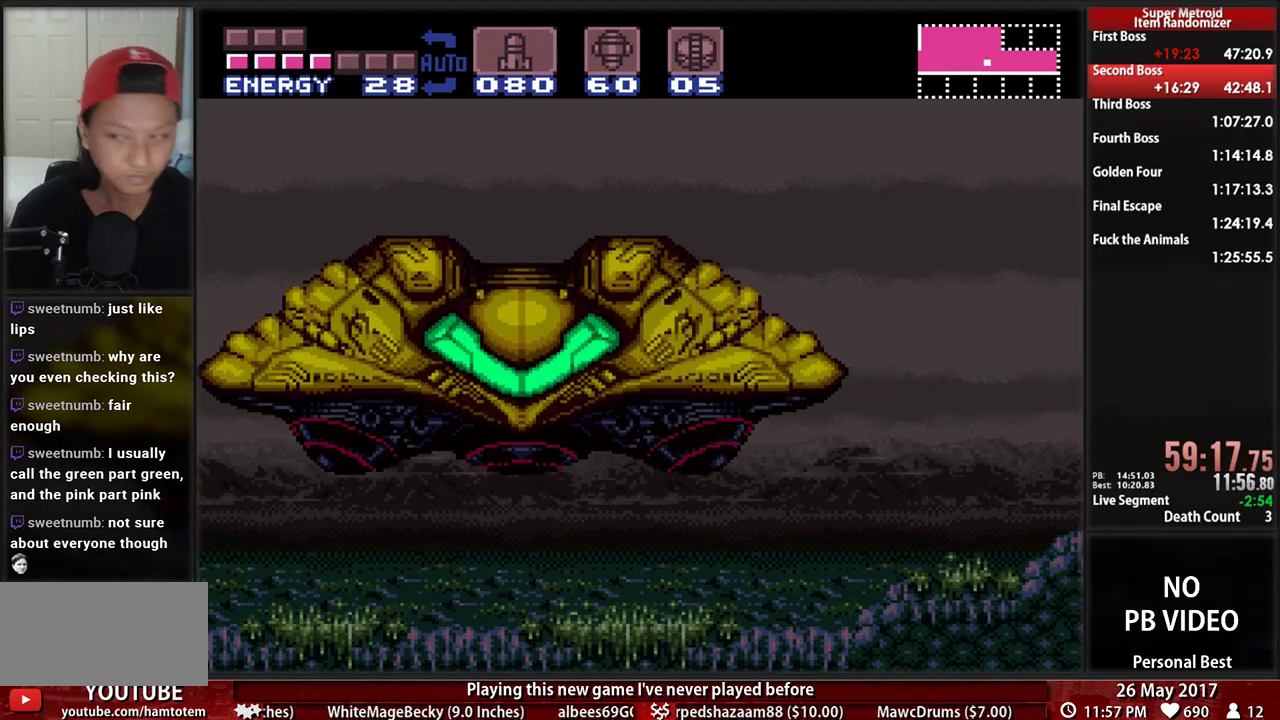
{"buttons": ["A"], "events": [[34, "A", "down"], [172, "A", "up"], [259, "A", "down"], [431, "A", "up"], [500, "A", "down"]]}
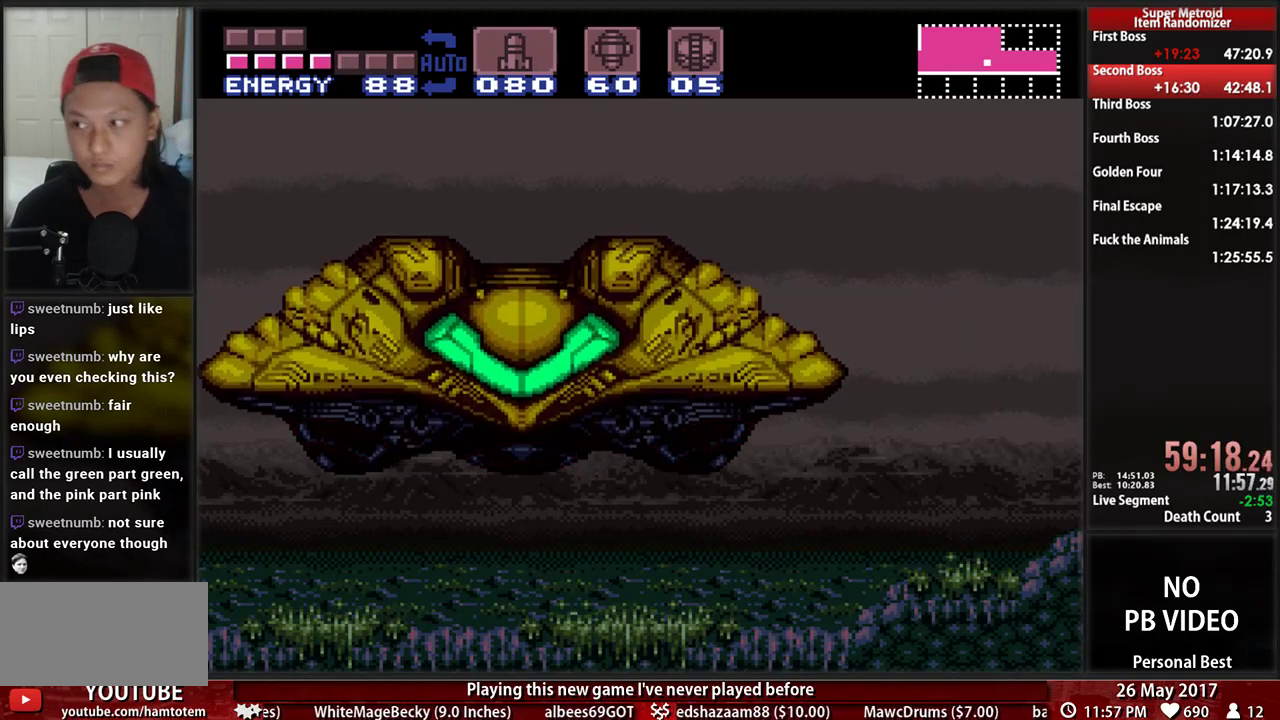
{"buttons": [], "events": [[414, "A", "up"]]}
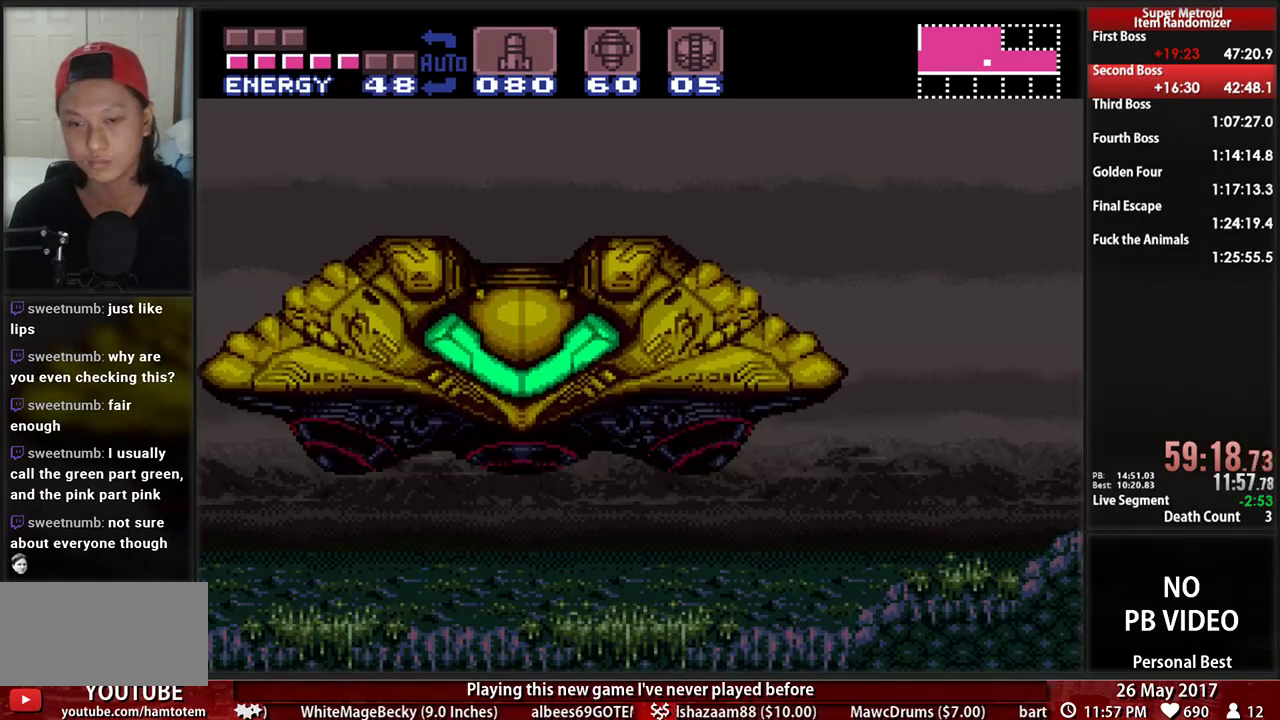
{"buttons": [], "events": [[17, "A", "down"], [190, "A", "up"], [276, "A", "down"], [414, "A", "up"]]}
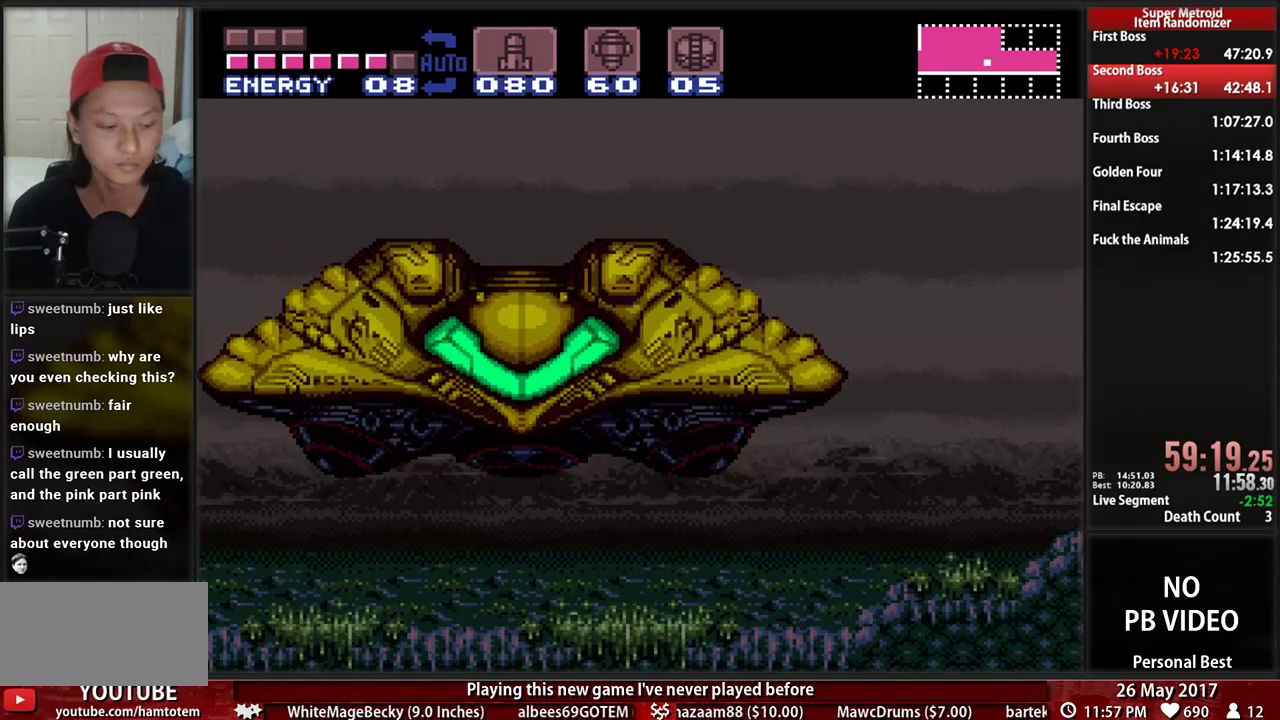
{"buttons": ["A"], "events": [[17, "A", "down"], [224, "A", "up"], [345, "A", "down"]]}
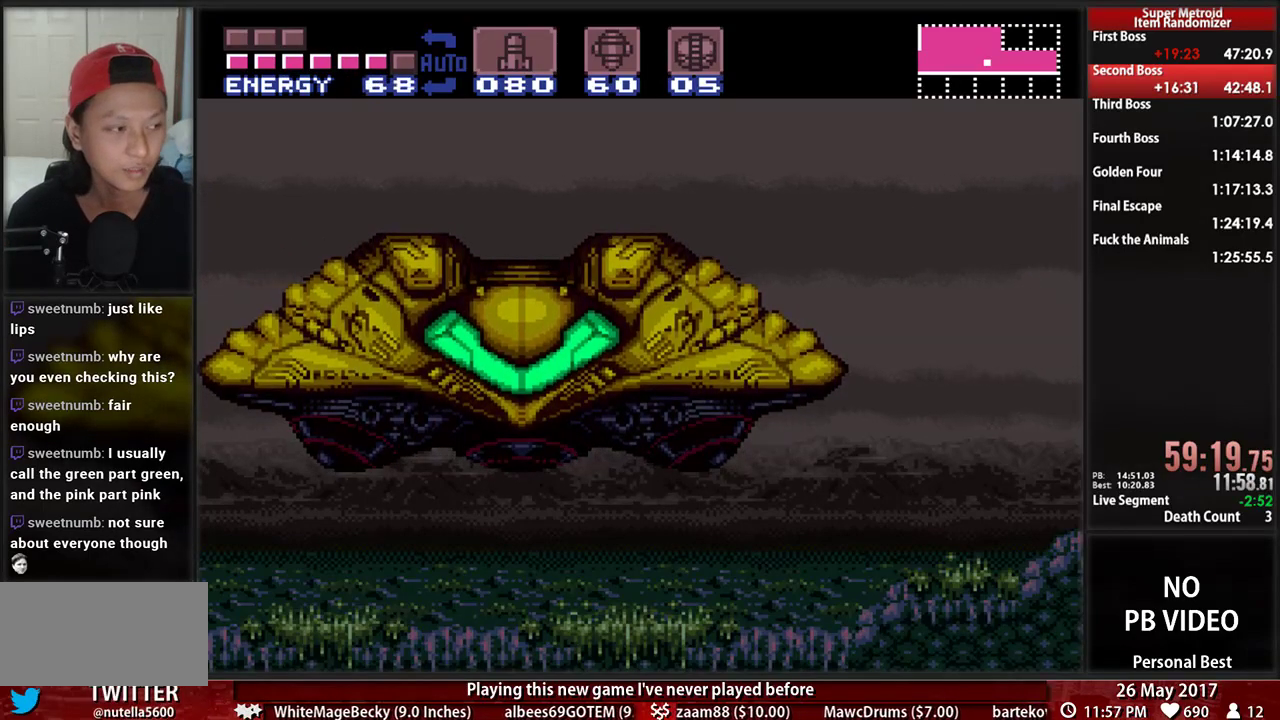
{"buttons": ["A"], "events": [[86, "A", "up"], [155, "A", "down"], [310, "A", "up"], [379, "A", "down"]]}
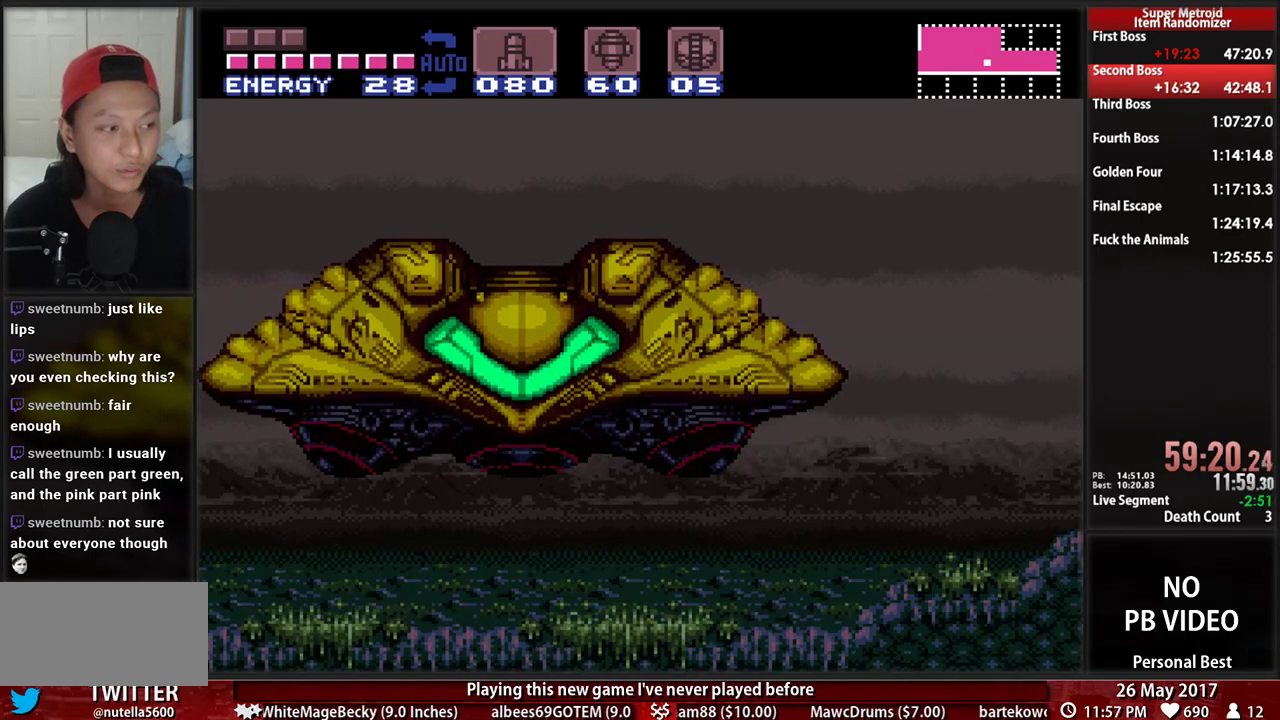
{"buttons": [], "events": [[17, "A", "up"], [121, "A", "down"], [241, "A", "up"], [310, "A", "down"], [483, "A", "up"]]}
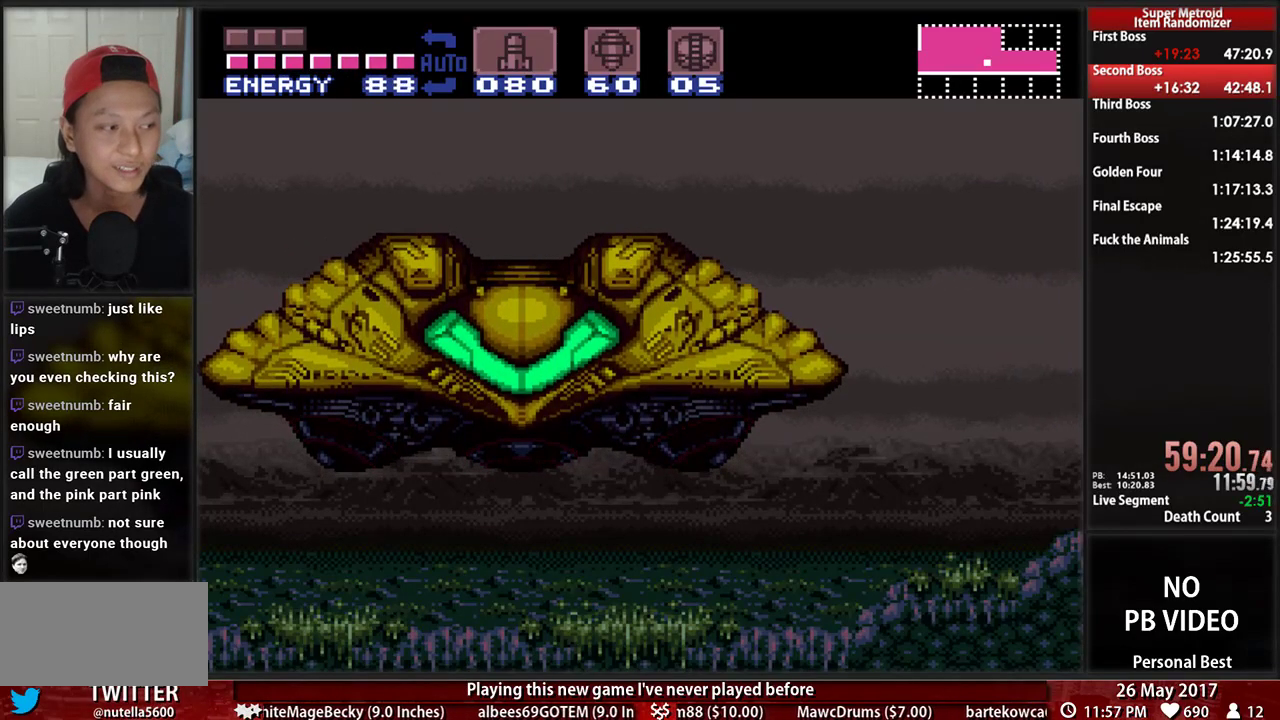
{"buttons": ["A"], "events": [[52, "A", "down"], [190, "A", "up"], [241, "A", "down"], [379, "A", "up"], [414, "A", "down"]]}
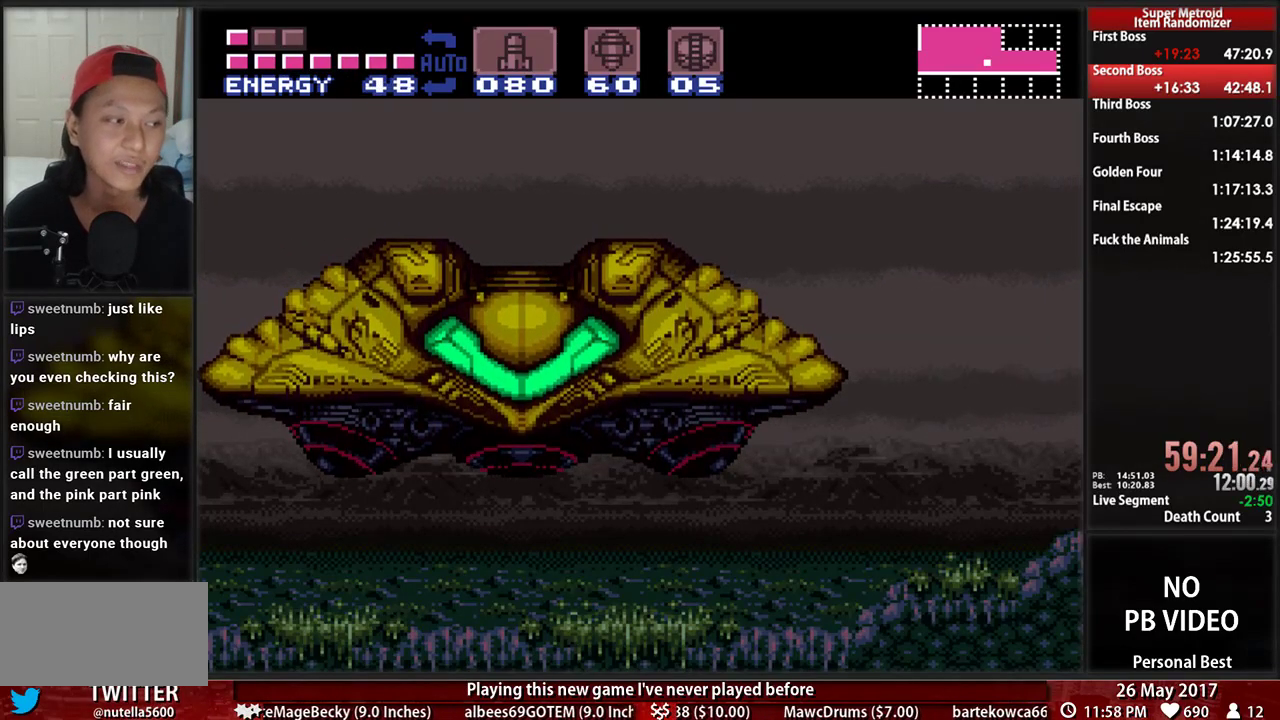
{"buttons": ["A"], "events": [[86, "A", "up"], [155, "A", "down"], [276, "A", "up"], [345, "A", "down"]]}
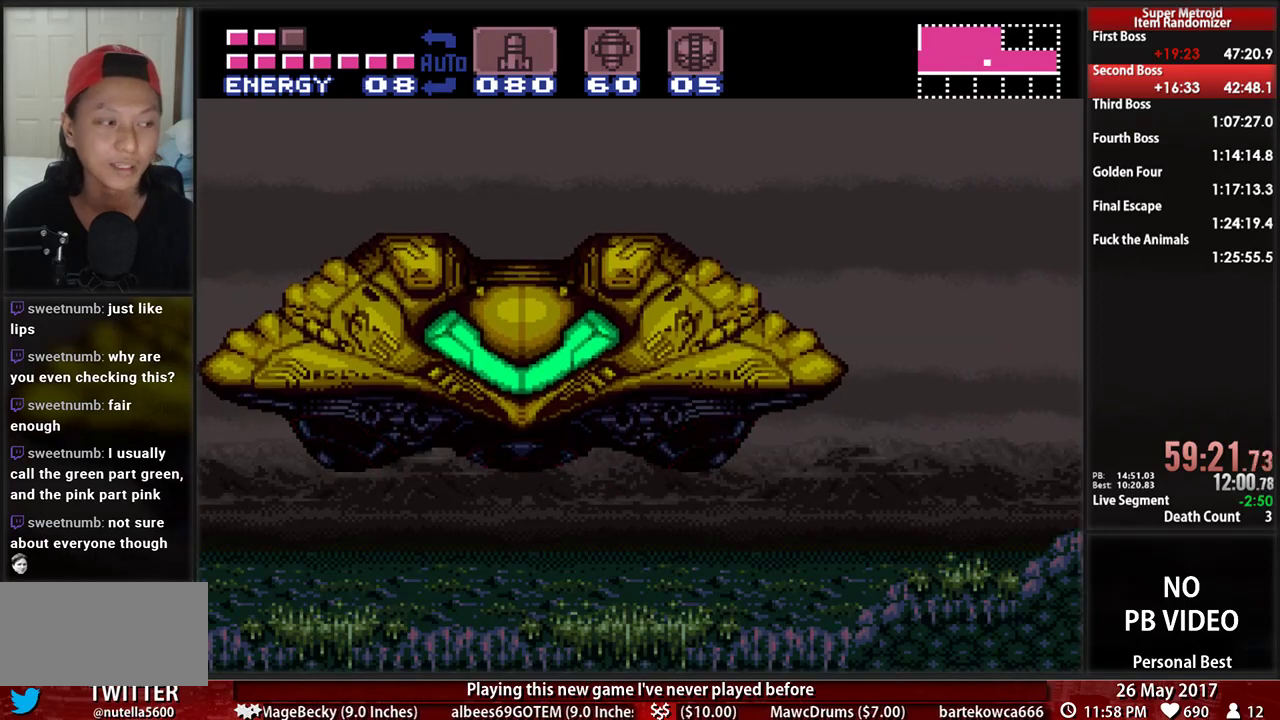
{"buttons": ["A"], "events": [[17, "A", "up"], [52, "A", "down"], [224, "A", "up"], [276, "A", "down"]]}
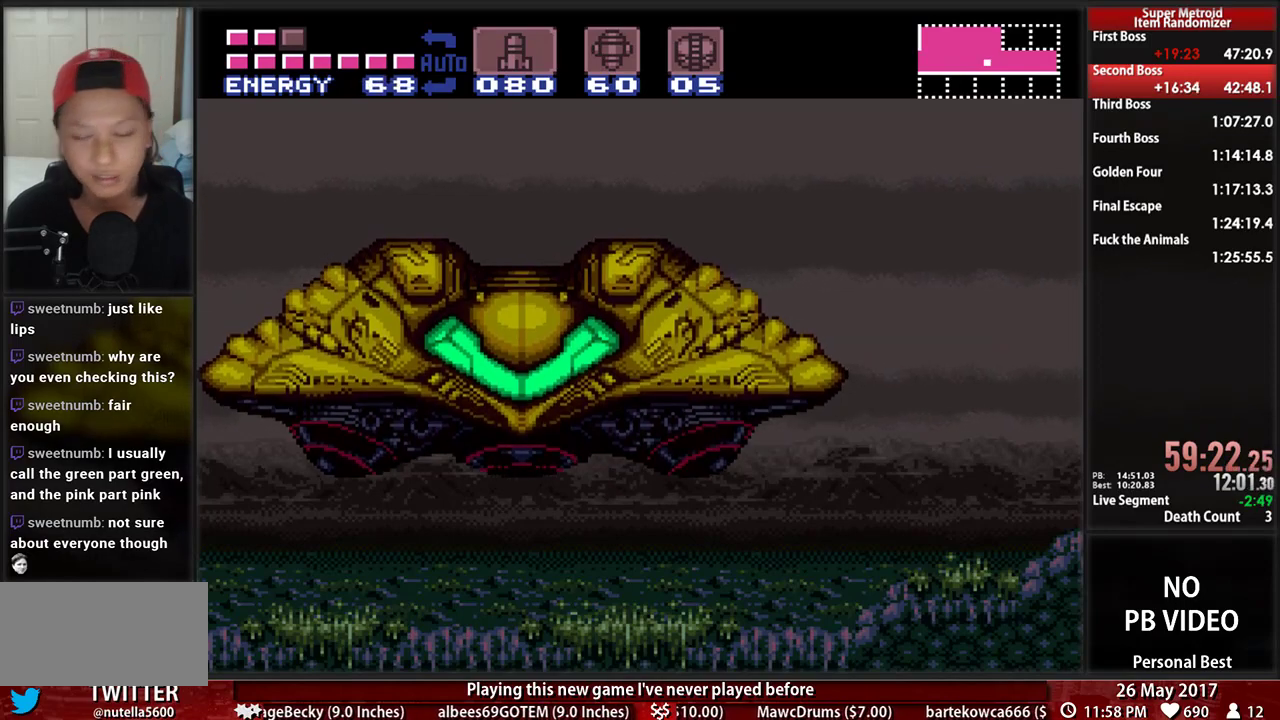
{"buttons": ["A"], "events": [[121, "A", "up"], [224, "A", "down"], [310, "A", "up"], [379, "A", "down"]]}
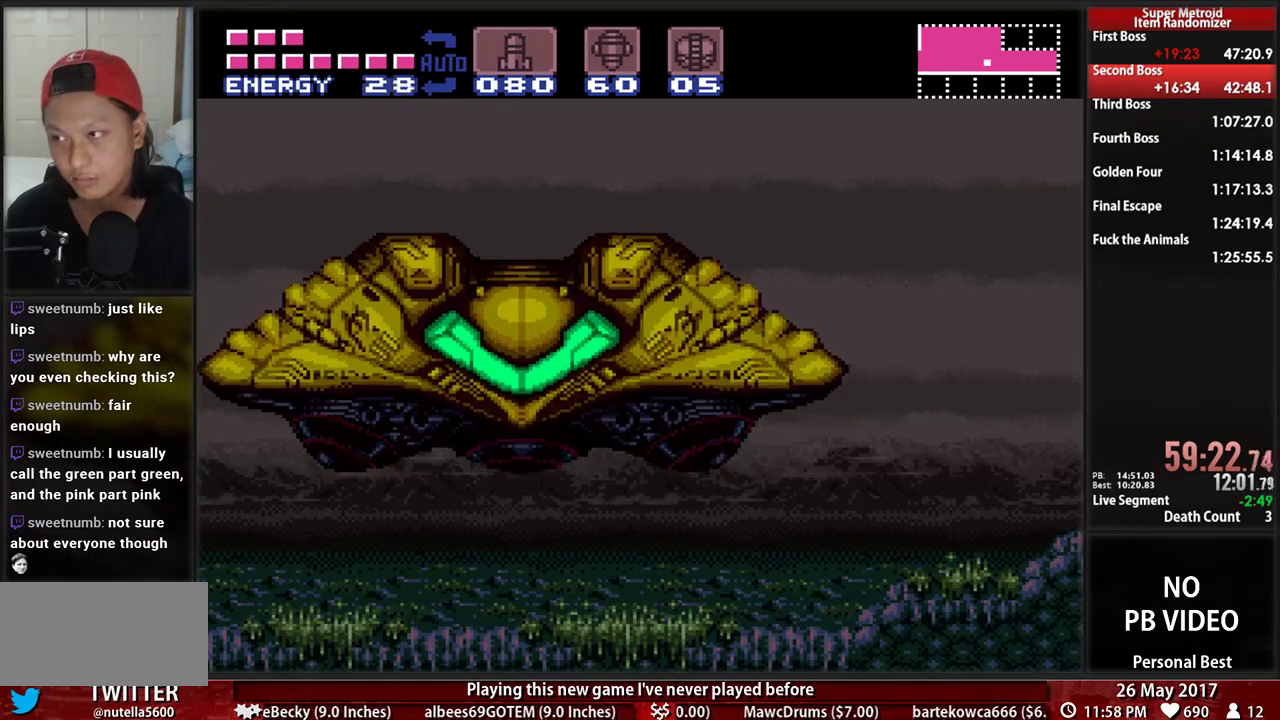
{"buttons": ["A"], "events": [[34, "A", "up"], [103, "A", "down"], [224, "A", "up"], [293, "A", "down"], [431, "A", "up"], [500, "A", "down"]]}
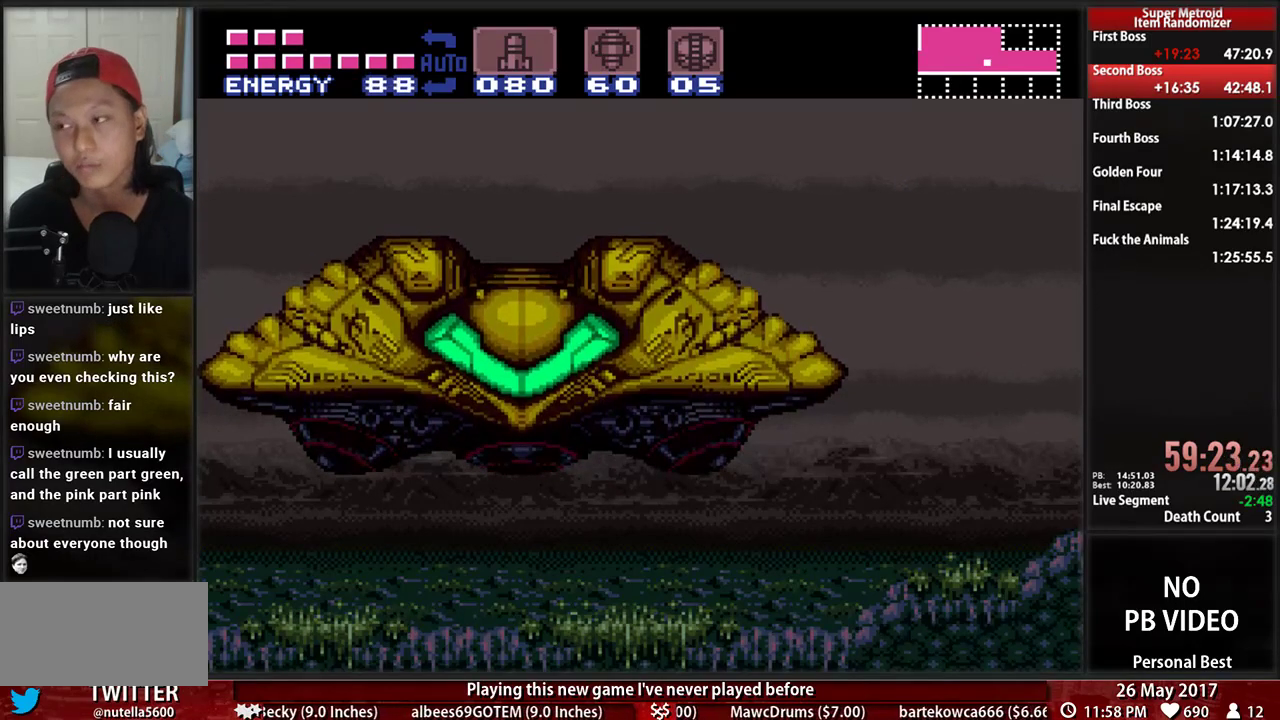
{"buttons": ["A"], "events": [[138, "A", "up"], [207, "A", "down"], [328, "A", "up"], [397, "A", "down"]]}
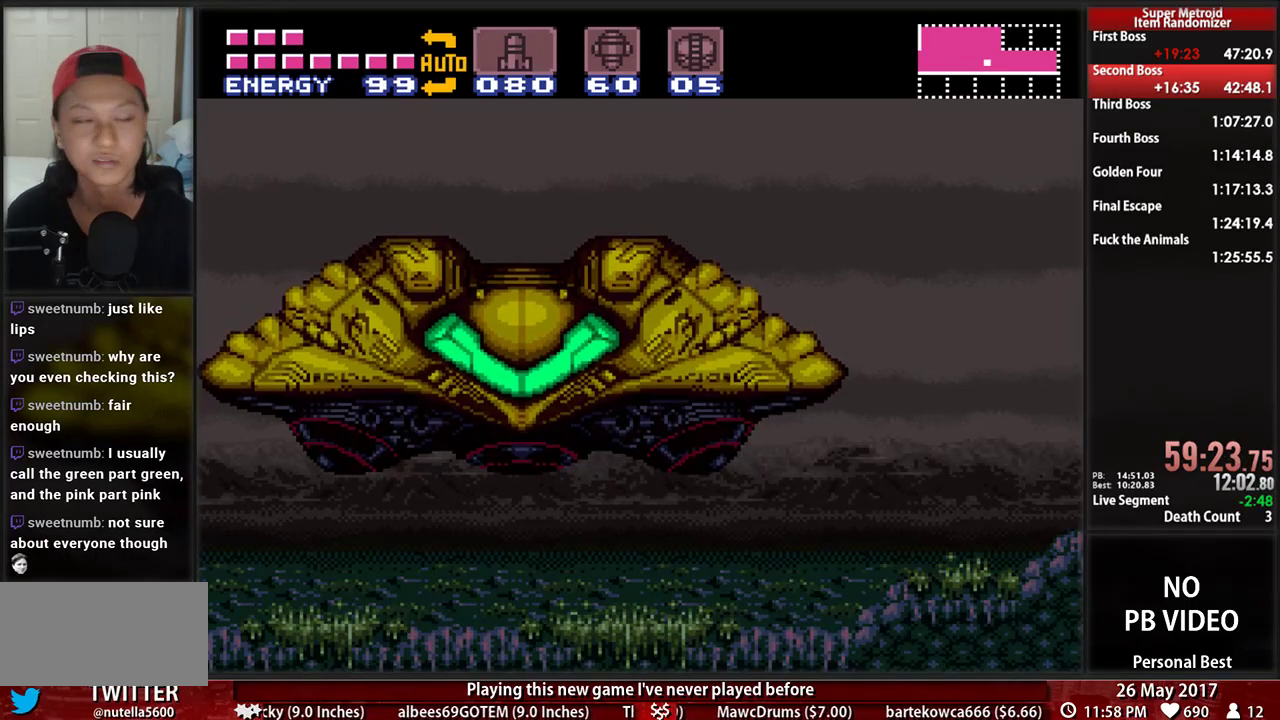
{"buttons": ["A"], "events": [[34, "A", "up"], [103, "A", "down"], [224, "A", "up"], [293, "A", "down"], [431, "A", "up"], [500, "A", "down"]]}
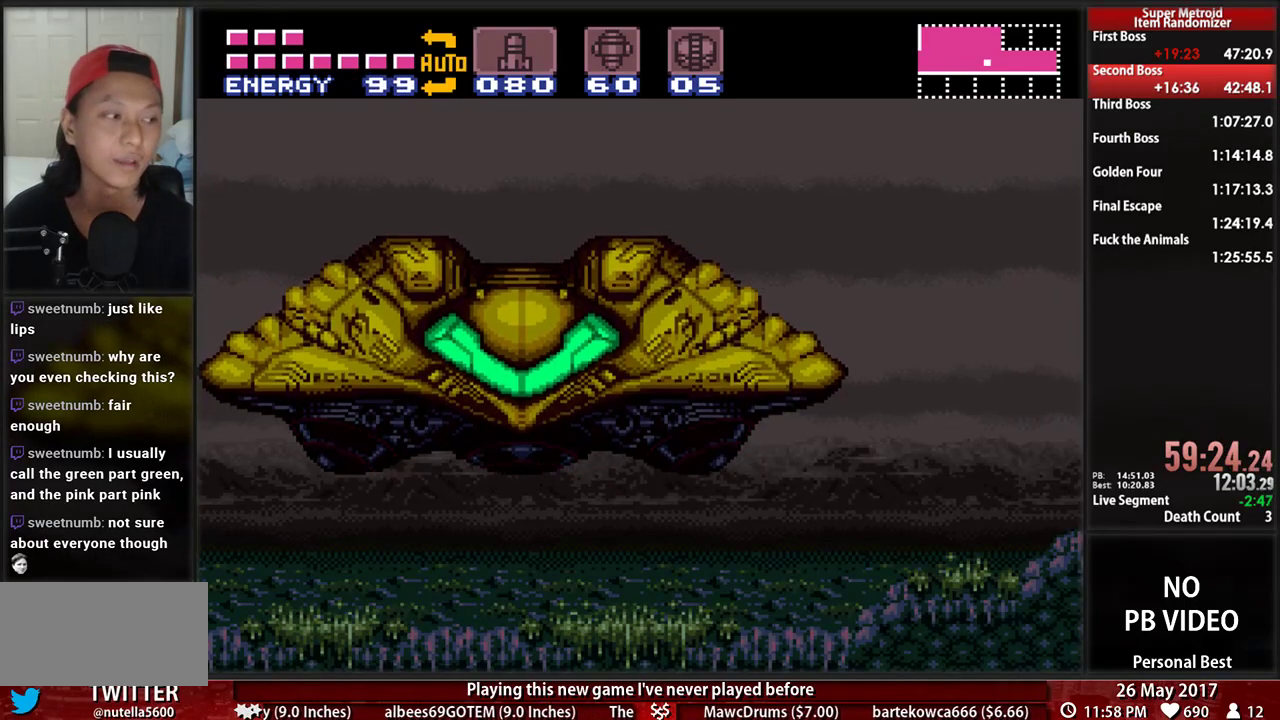
{"buttons": ["A"], "events": [[138, "A", "up"], [207, "A", "down"], [362, "A", "up"], [431, "A", "down"]]}
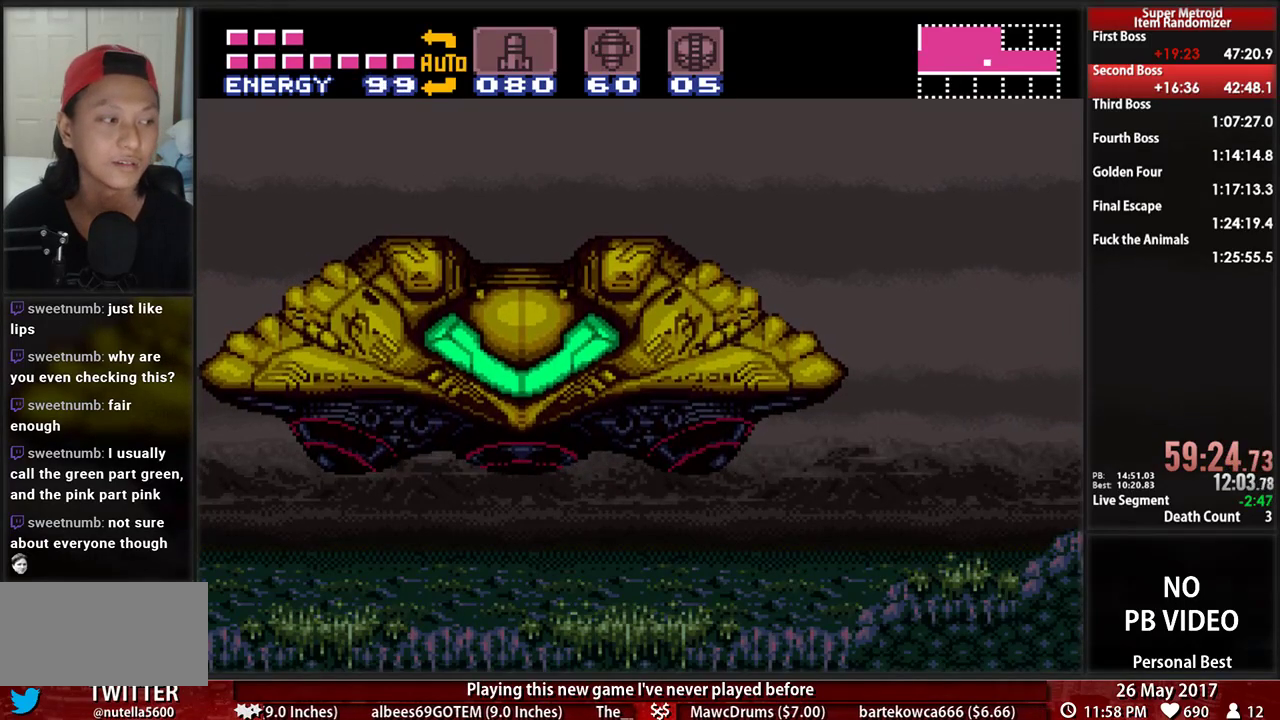
{"buttons": ["A"], "events": [[69, "A", "up"], [138, "A", "down"], [293, "A", "up"], [397, "A", "down"]]}